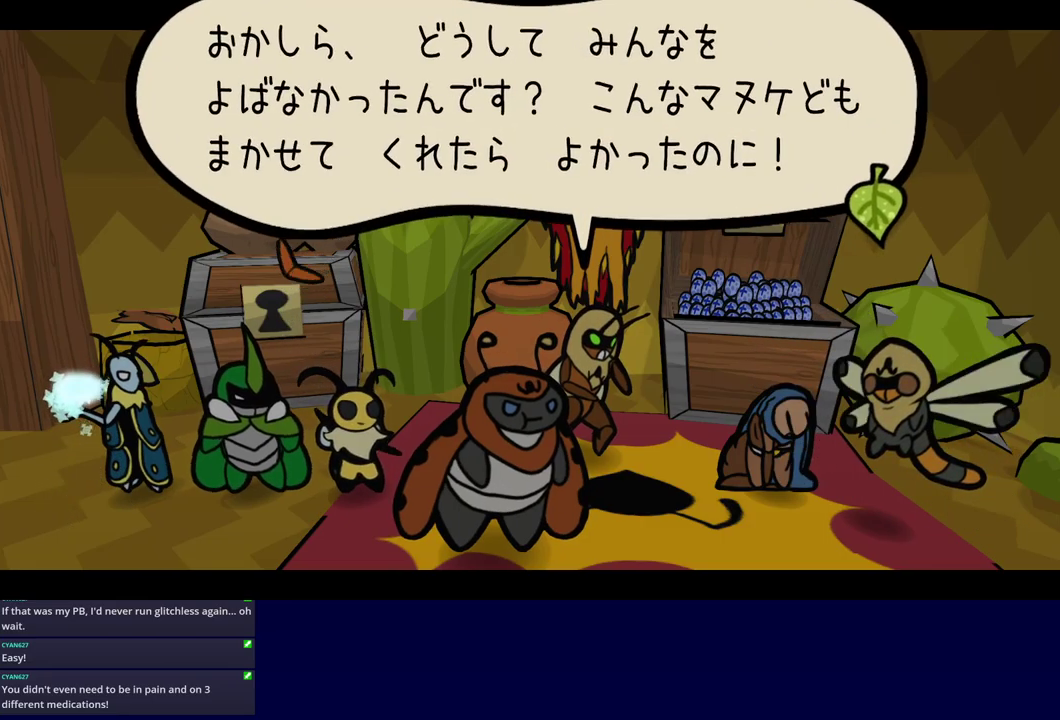
Gameplay with a controller (Nintendo layout); each line is a JSON object with the inputs held at the frame after it. "events" lists button and stick changes between this image and that frame as [ms after this image, input, new state], when the widget could be followed in between. Not read: A B L1 L3 R1 R3.
{"buttons": ["C_RIGHT"], "left_stick": "center", "events": []}
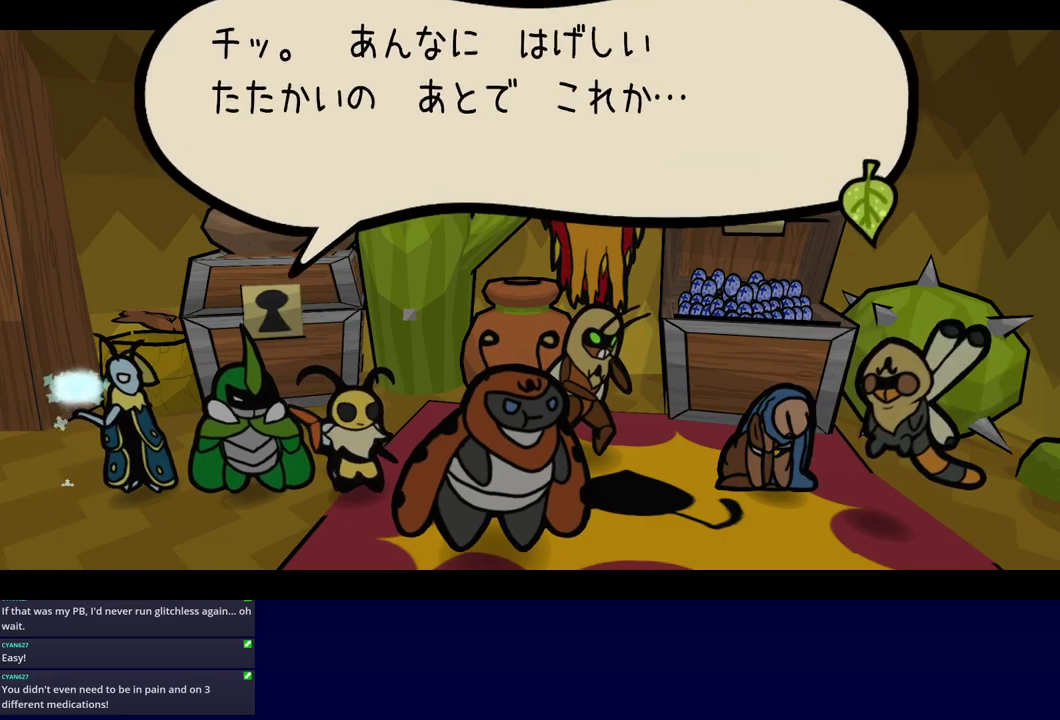
{"buttons": ["C_RIGHT"], "left_stick": "center", "events": []}
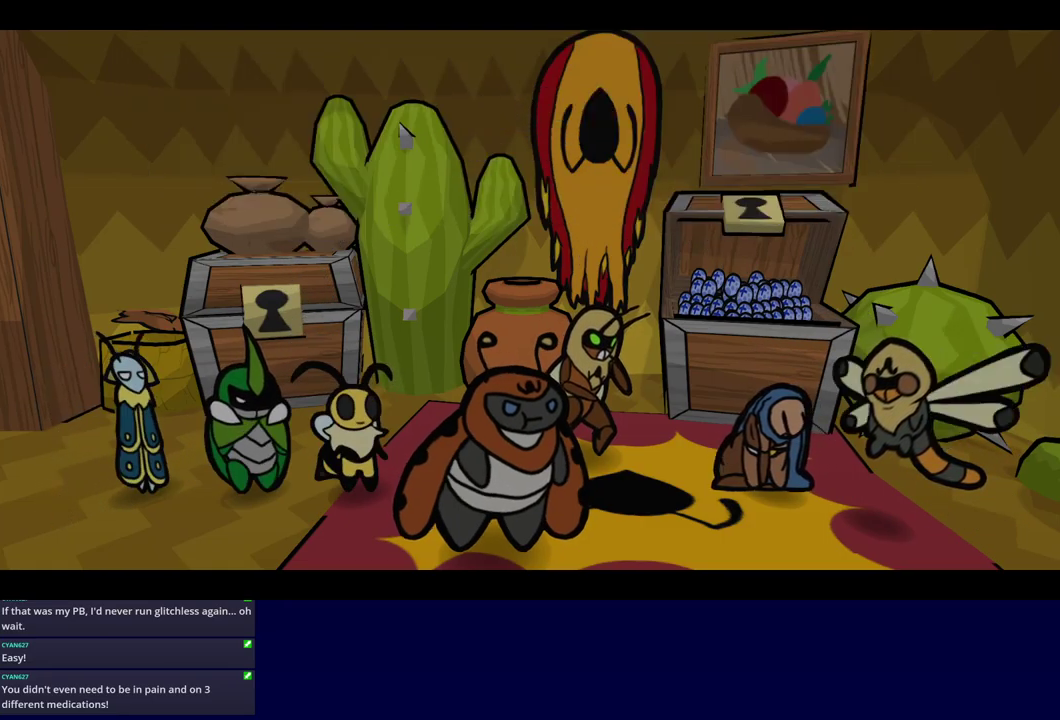
{"buttons": ["C_RIGHT"], "left_stick": "center", "events": []}
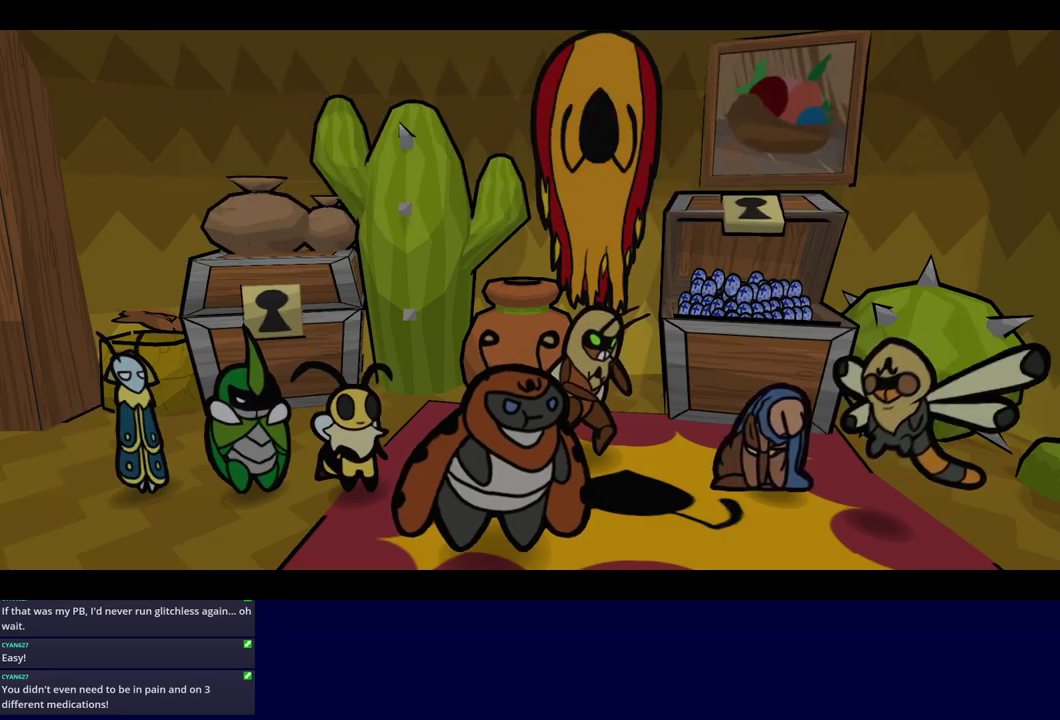
{"buttons": ["C_RIGHT"], "left_stick": "center", "events": []}
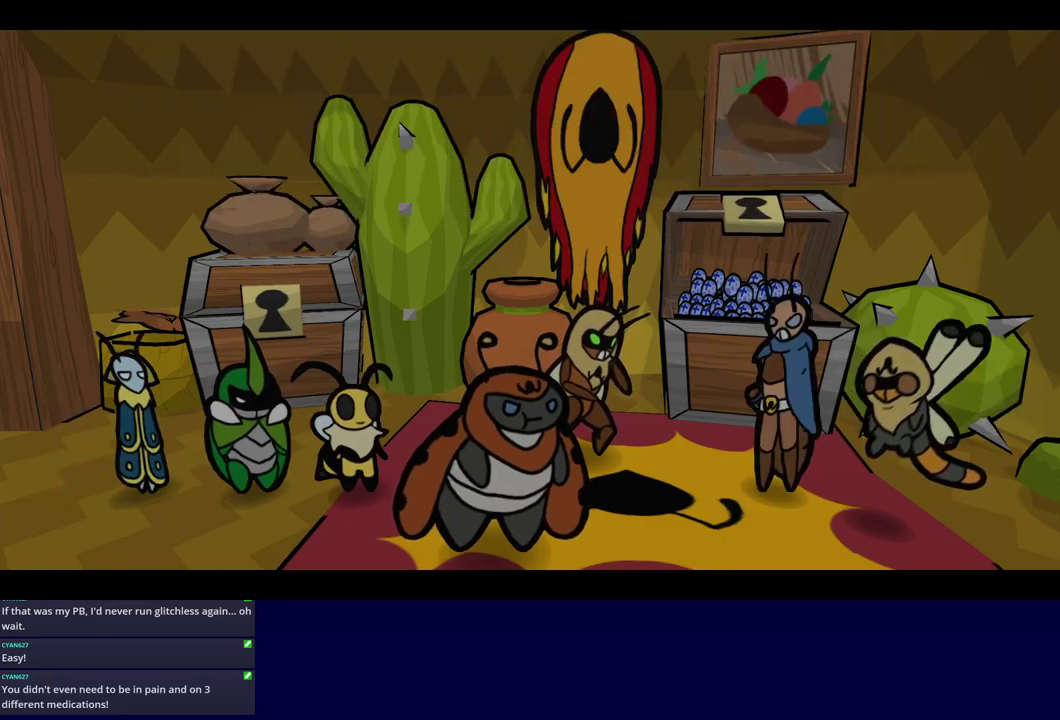
{"buttons": ["C_RIGHT"], "left_stick": "center", "events": []}
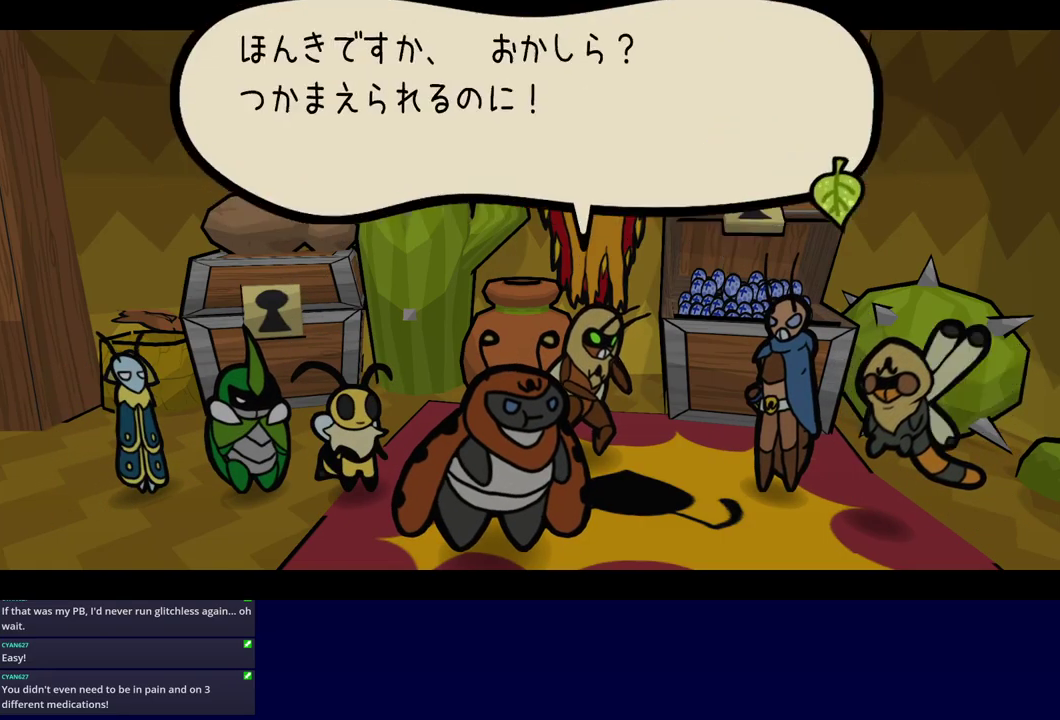
{"buttons": ["C_RIGHT"], "left_stick": "center", "events": []}
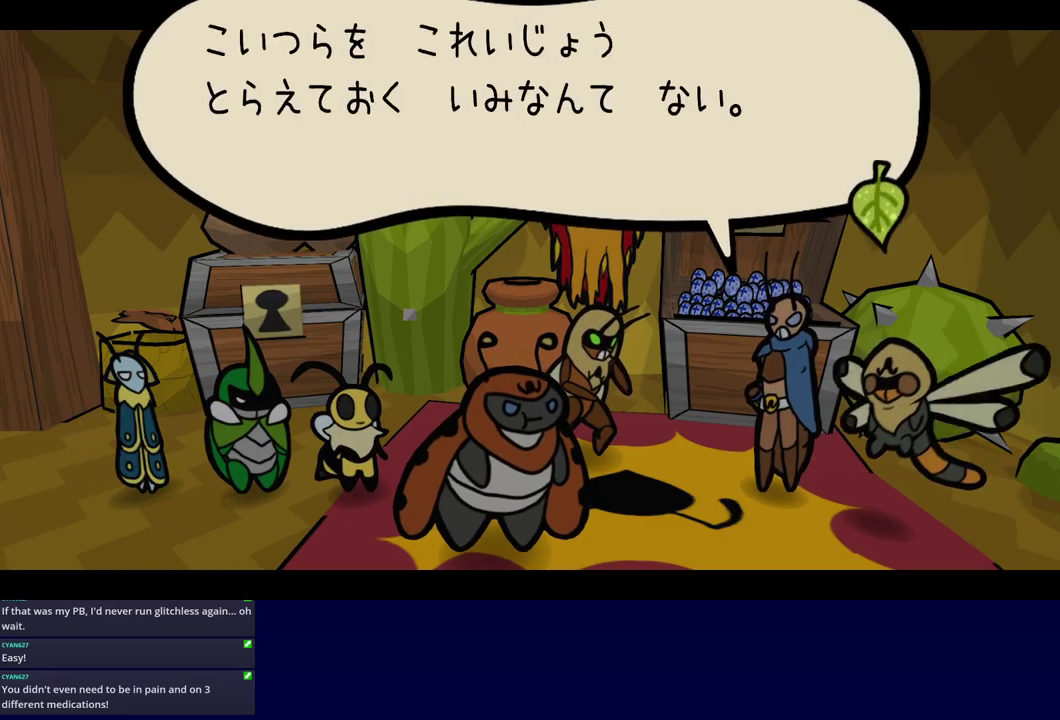
{"buttons": ["C_RIGHT"], "left_stick": "center", "events": []}
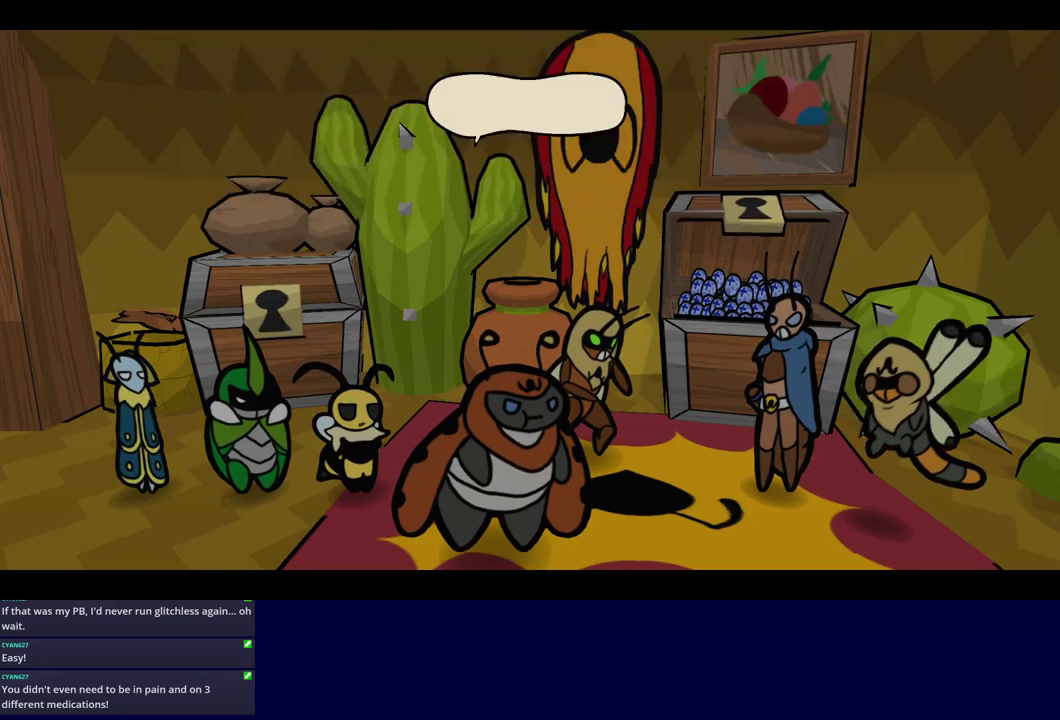
{"buttons": ["C_RIGHT"], "left_stick": "center", "events": []}
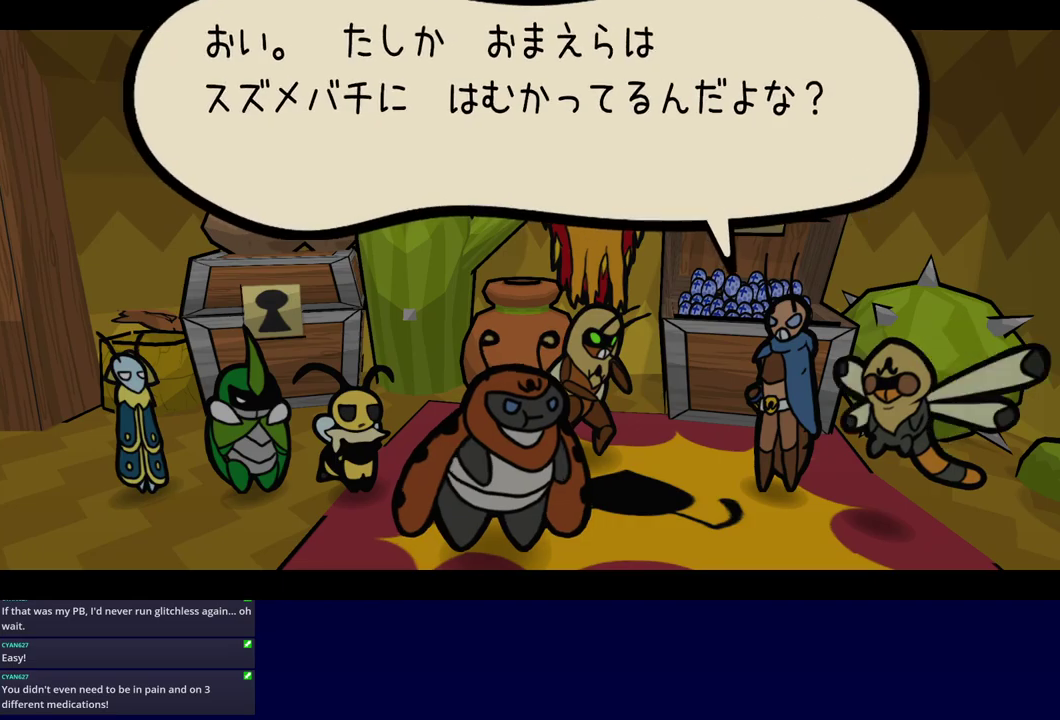
{"buttons": ["C_RIGHT"], "left_stick": "center", "events": []}
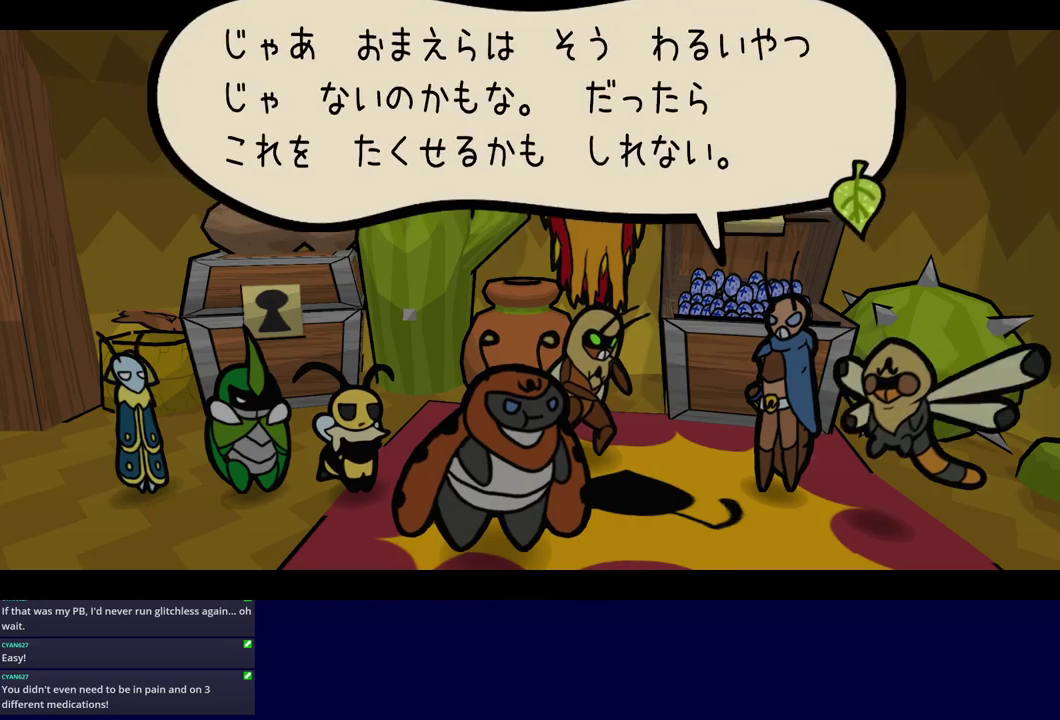
{"buttons": ["C_RIGHT"], "left_stick": "center", "events": []}
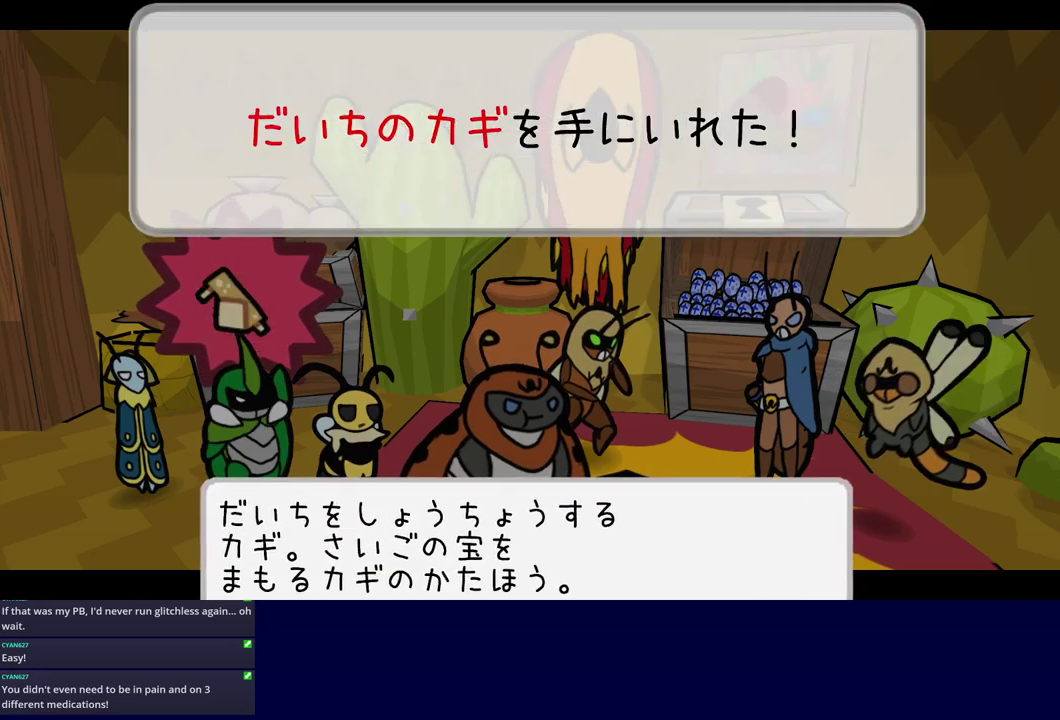
{"buttons": ["C_RIGHT"], "left_stick": "center", "events": []}
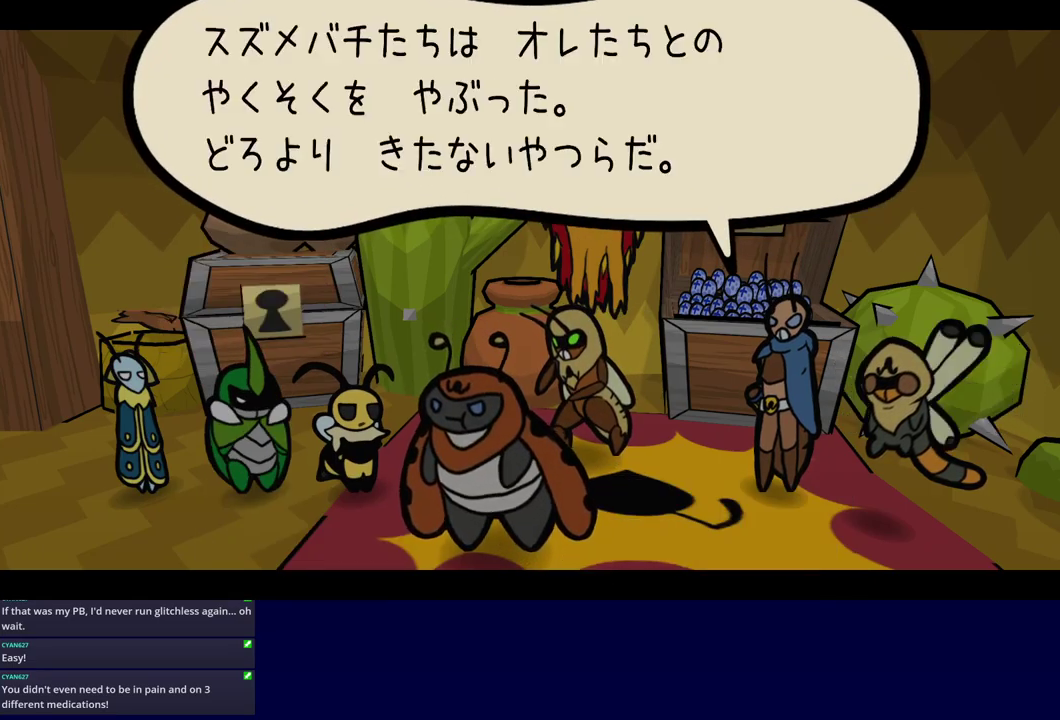
{"buttons": ["C_RIGHT"], "left_stick": "center", "events": []}
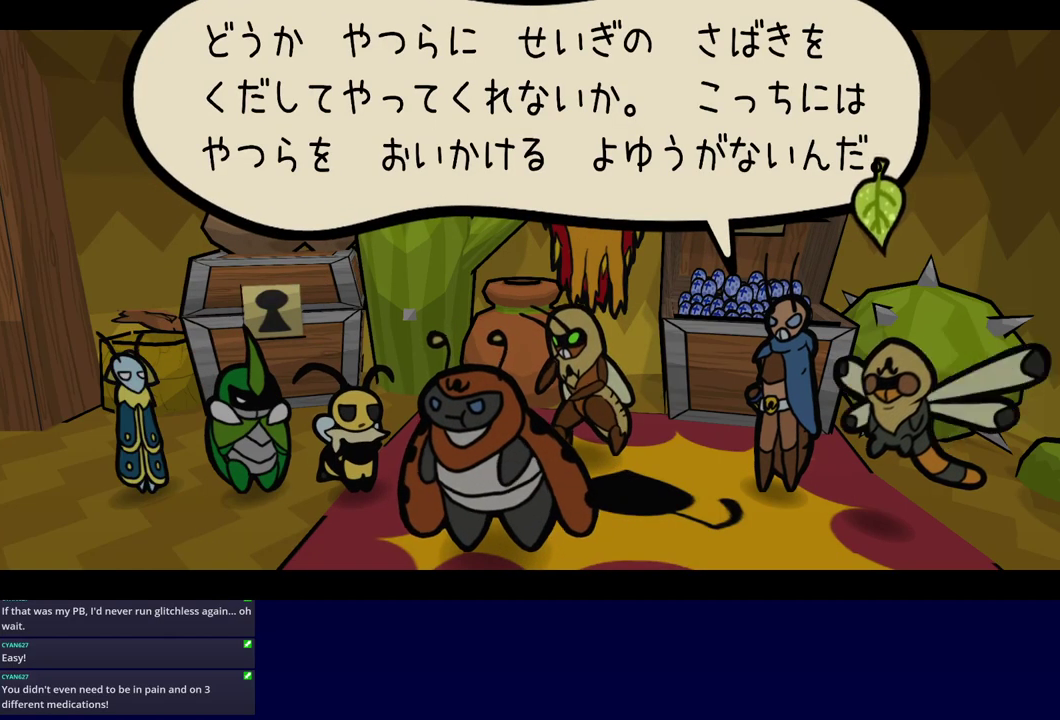
{"buttons": ["C_RIGHT"], "left_stick": "center", "events": []}
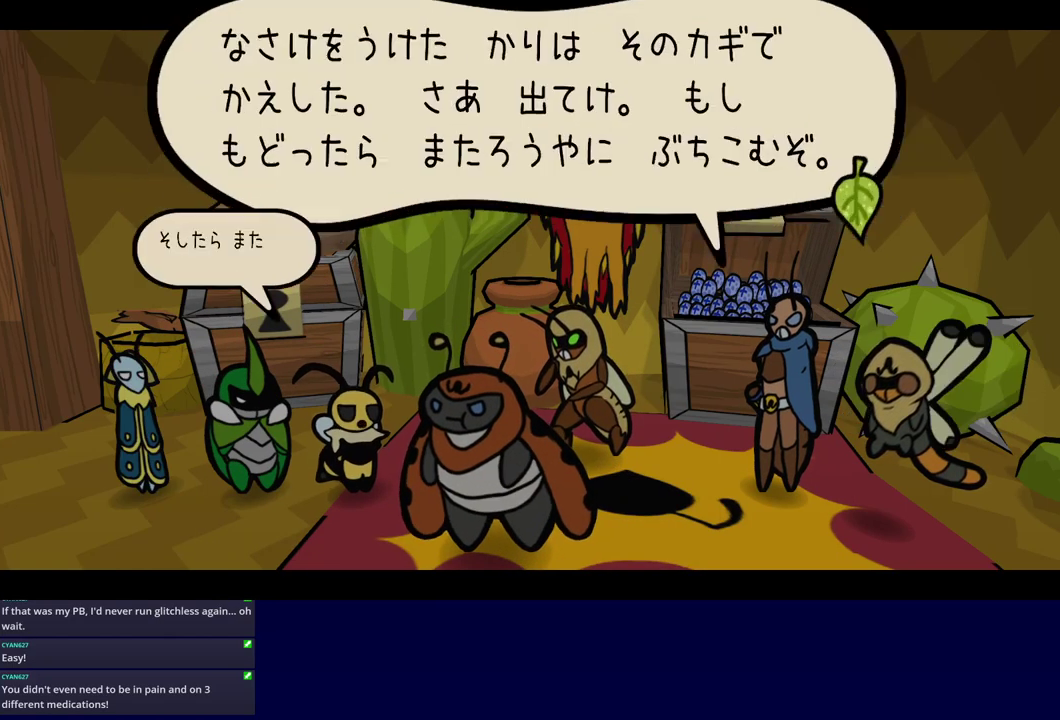
{"buttons": ["C_RIGHT"], "left_stick": "center", "events": []}
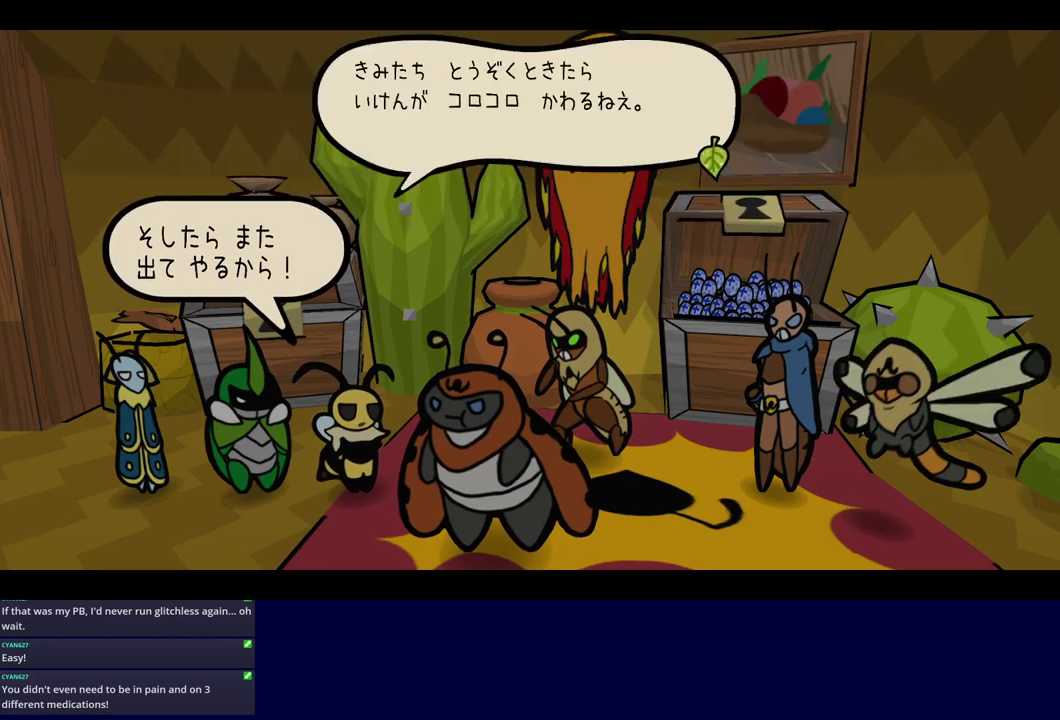
{"buttons": ["C_RIGHT"], "left_stick": "center", "events": []}
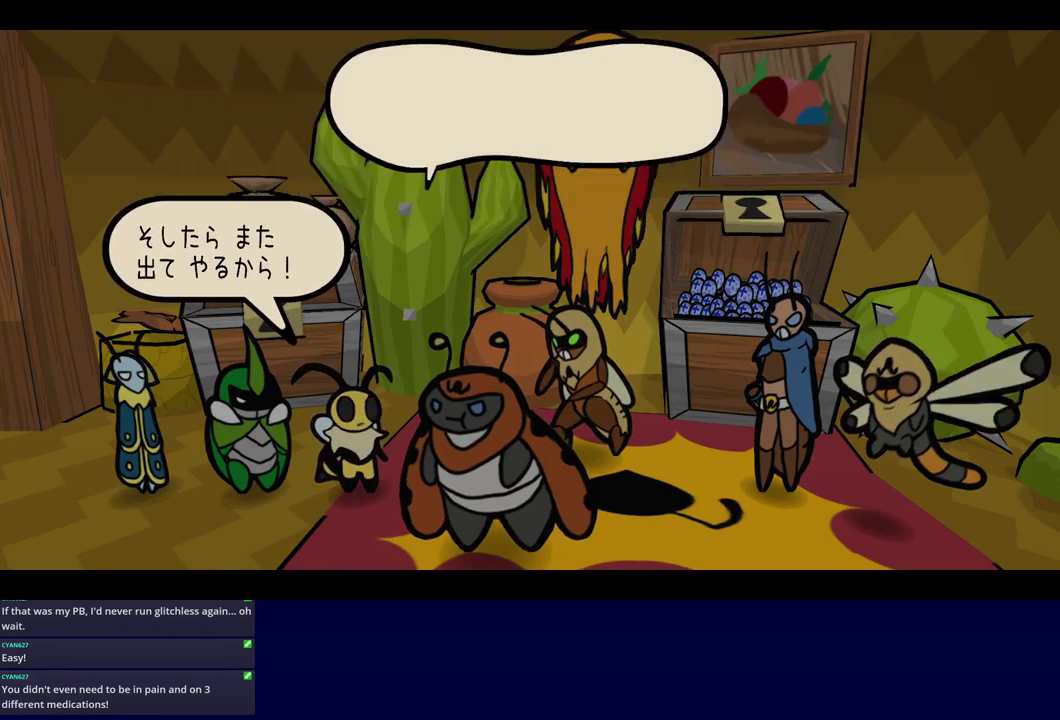
{"buttons": ["C_RIGHT"], "left_stick": "center", "events": []}
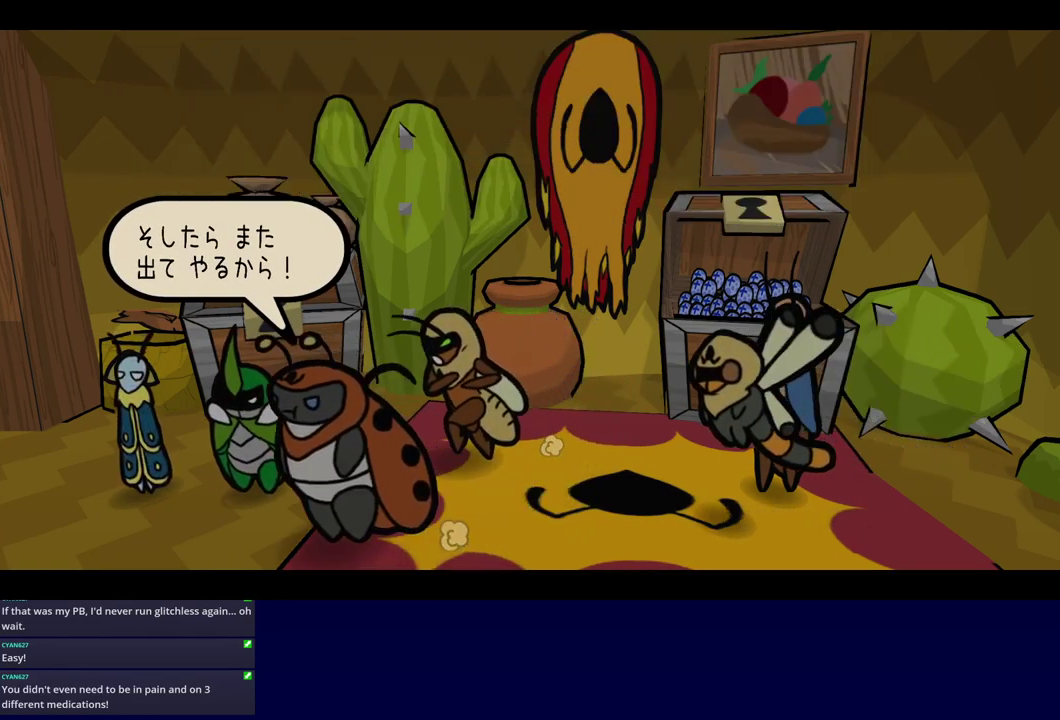
{"buttons": ["C_RIGHT"], "left_stick": "center", "events": []}
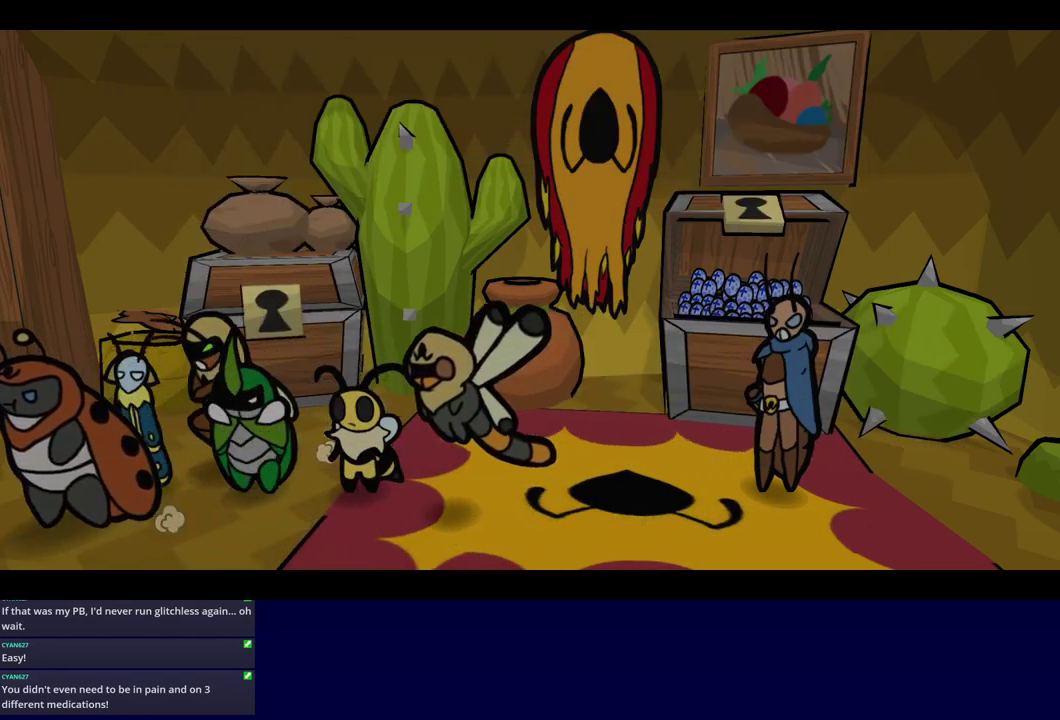
{"buttons": ["C_RIGHT"], "left_stick": "center", "events": []}
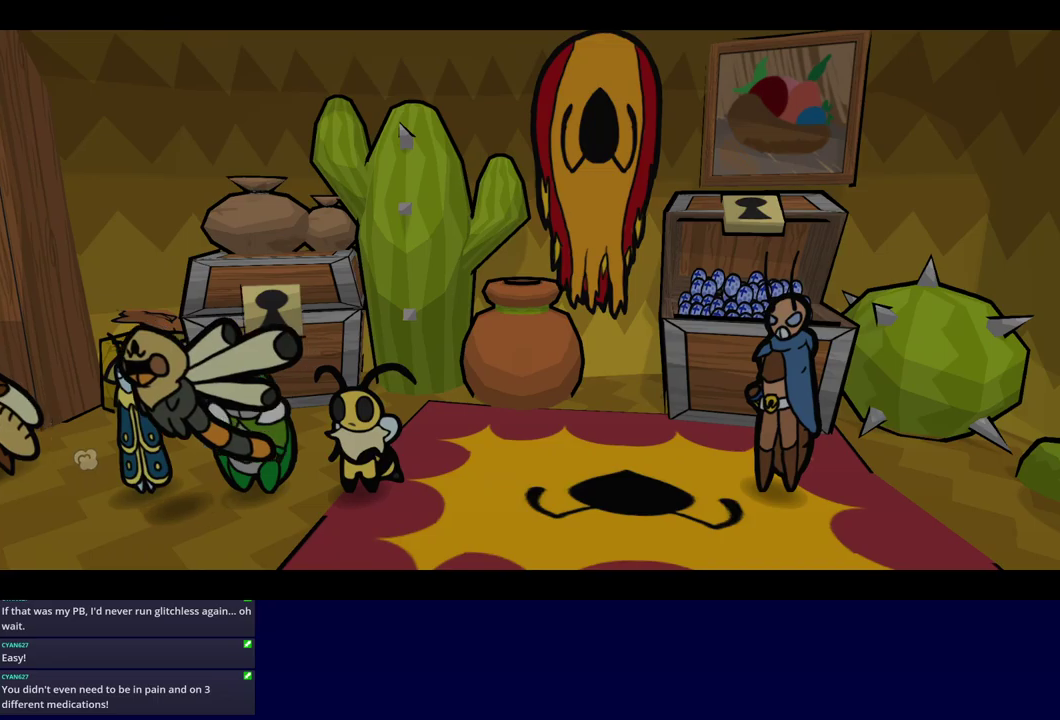
{"buttons": ["C_RIGHT"], "left_stick": "center", "events": []}